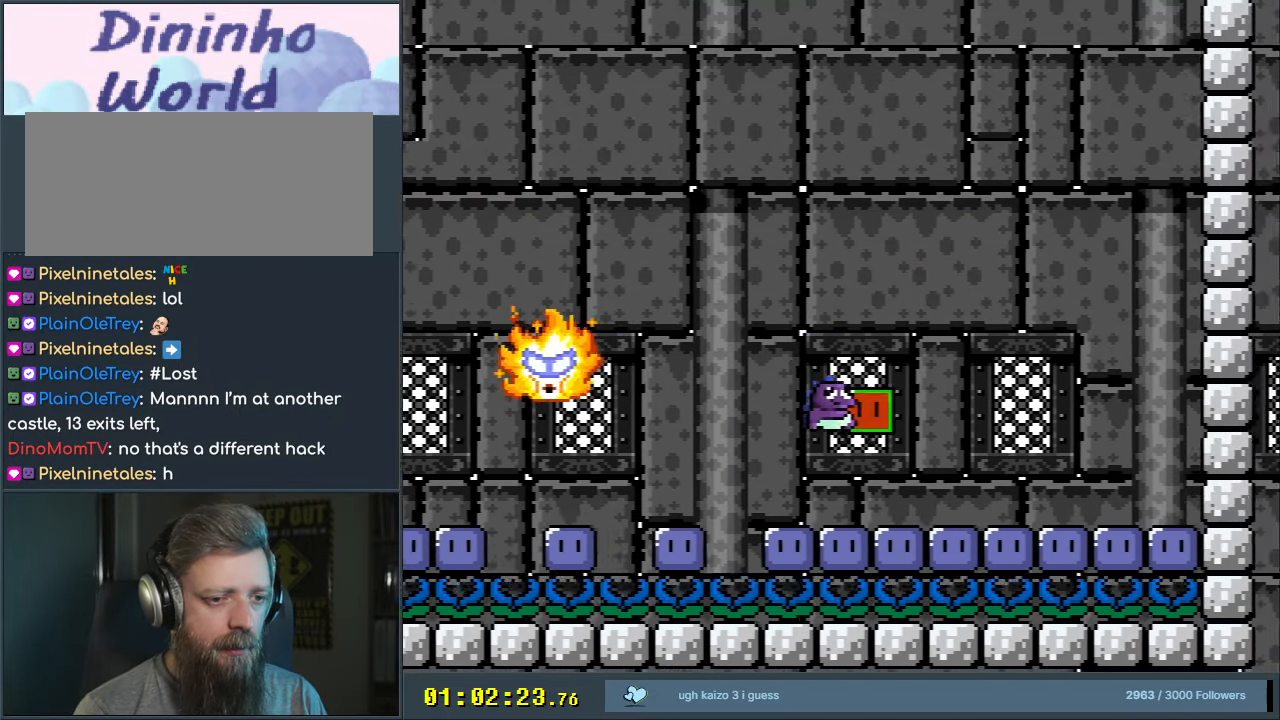
Gameplay with a controller (Nintendo layout); each line is a JSON object with the inputs held at the frame after it. "events" lists button and stick changes between this image and that frame as [ms after this image, input, new state], when the widget could be followed in between. Not read: L3 R3.
{"buttons": [], "events": [[50, "DPAD_LEFT", "down"], [133, "DPAD_LEFT", "up"], [183, "DPAD_UP", "down"], [300, "Y", "up"], [417, "DPAD_UP", "up"]]}
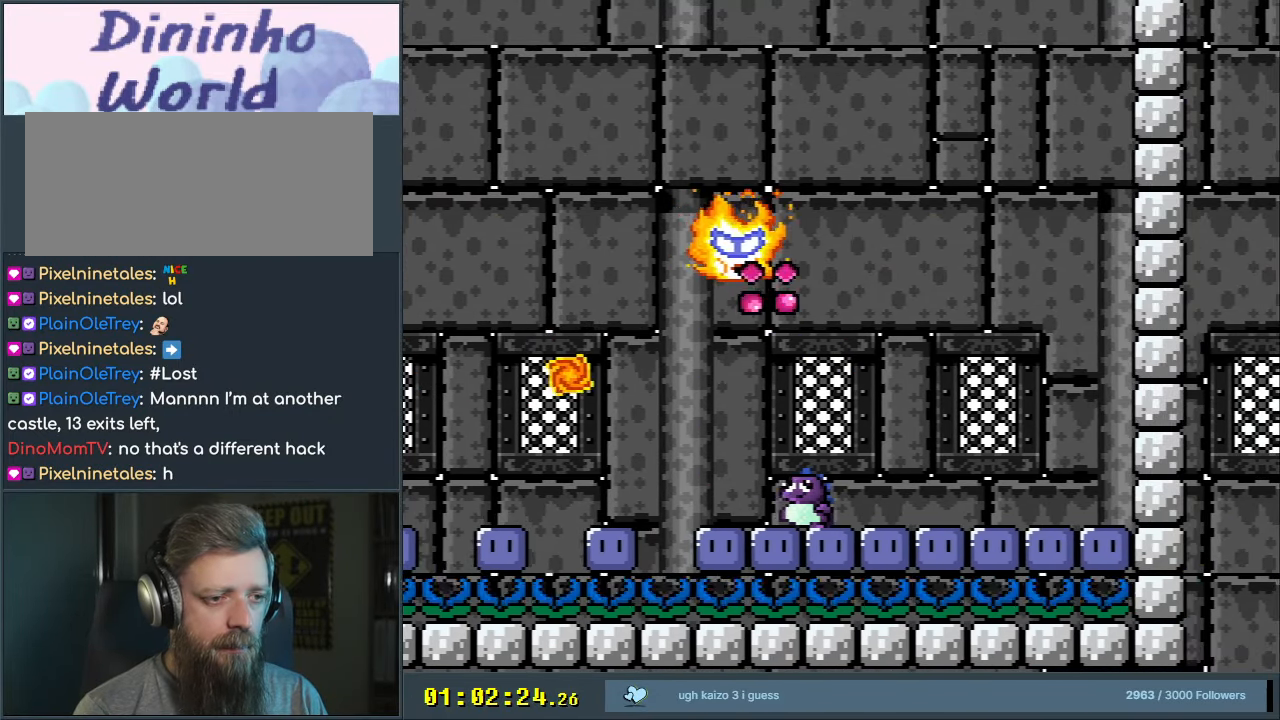
{"buttons": ["DPAD_LEFT"], "events": [[17, "DPAD_RIGHT", "down"], [333, "DPAD_RIGHT", "up"], [400, "DPAD_LEFT", "down"]]}
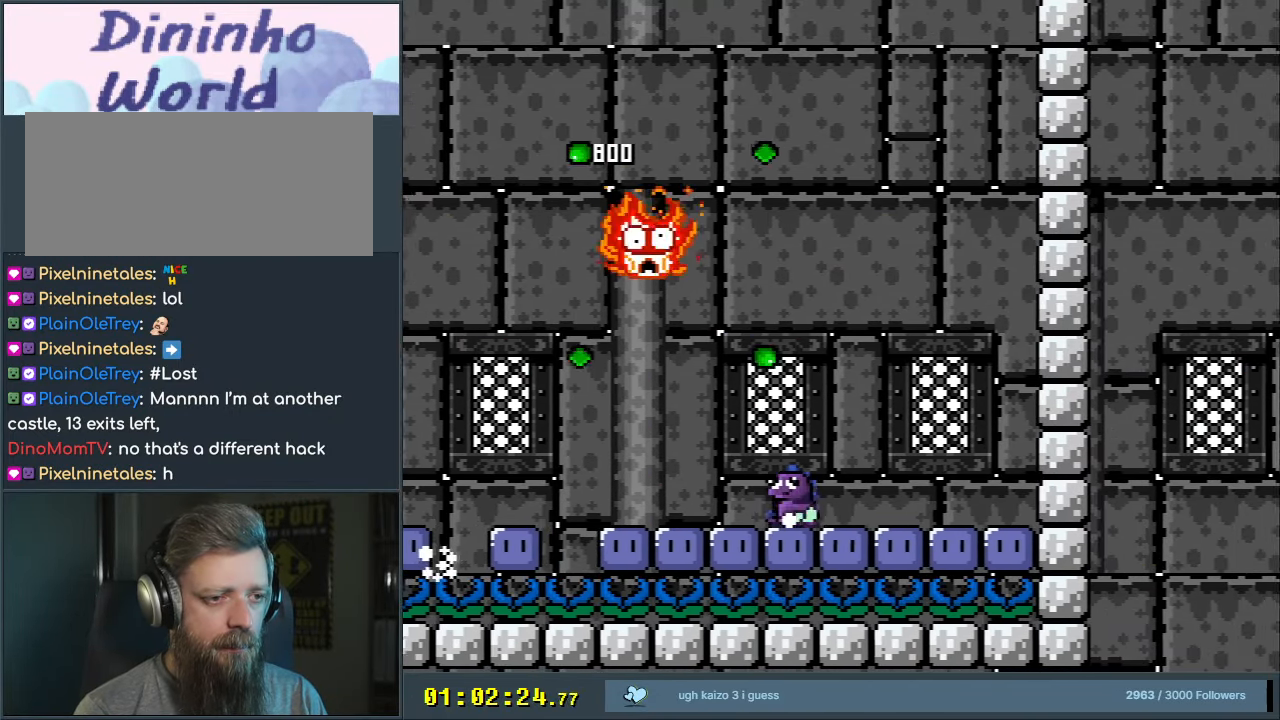
{"buttons": ["B", "DPAD_UP"], "events": [[17, "DPAD_LEFT", "up"], [150, "B", "down"], [150, "Y", "down"], [283, "B", "up"], [417, "B", "down"], [433, "DPAD_UP", "down"], [500, "Y", "up"]]}
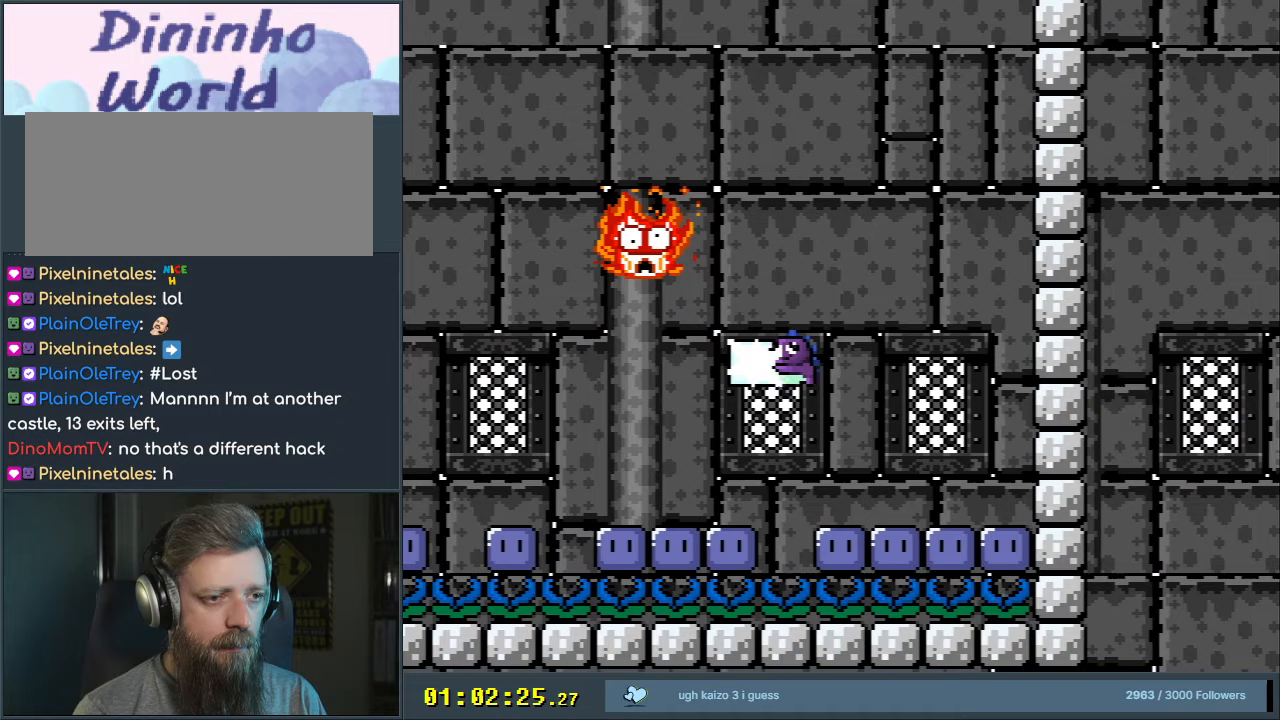
{"buttons": ["B", "Y"], "events": [[83, "DPAD_RIGHT", "down"], [150, "DPAD_UP", "up"], [167, "Y", "down"], [383, "DPAD_RIGHT", "up"]]}
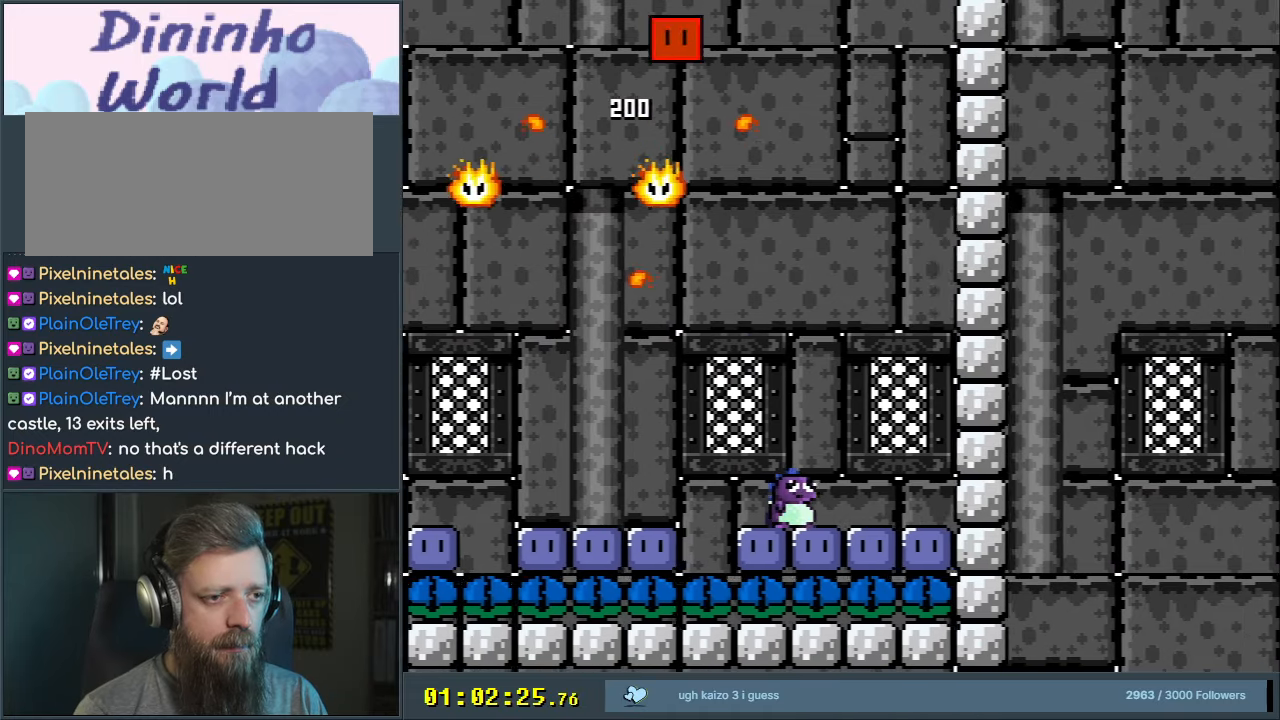
{"buttons": [], "events": [[67, "B", "up"], [167, "Y", "up"], [233, "DPAD_RIGHT", "down"], [317, "DPAD_RIGHT", "up"]]}
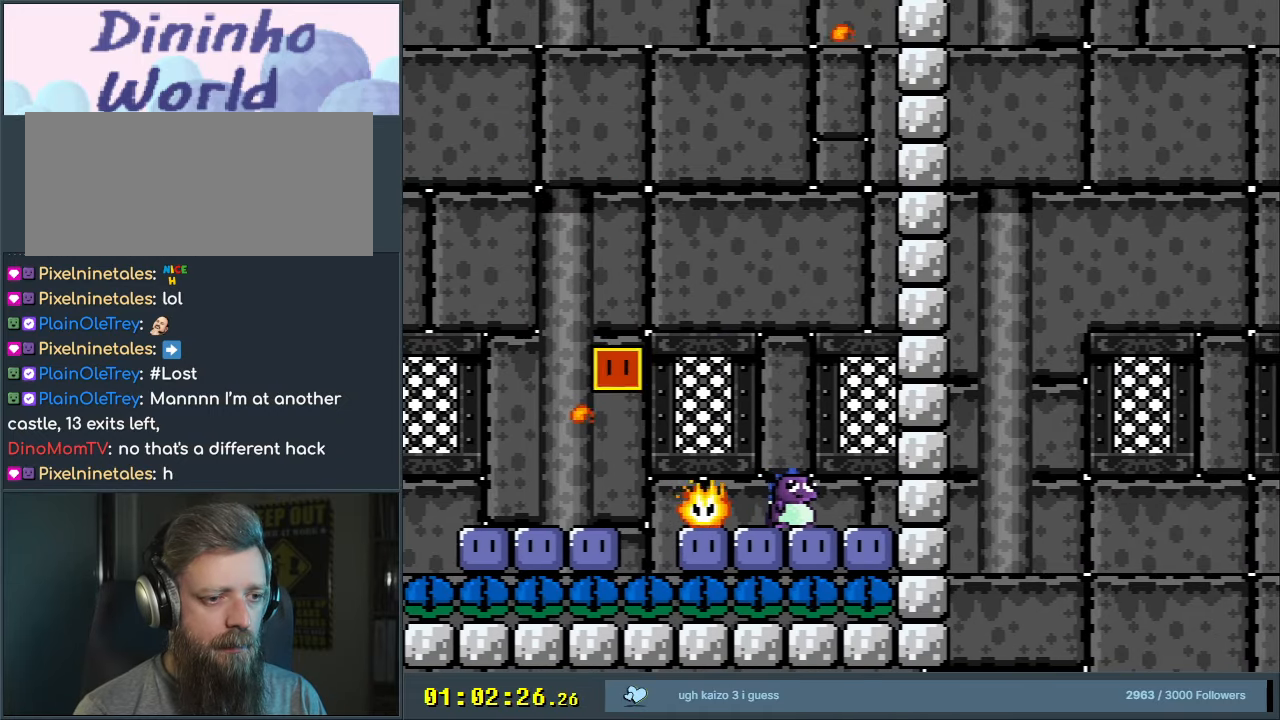
{"buttons": [], "events": [[133, "A", "down"], [167, "DPAD_RIGHT", "down"], [267, "DPAD_RIGHT", "up"], [417, "A", "up"]]}
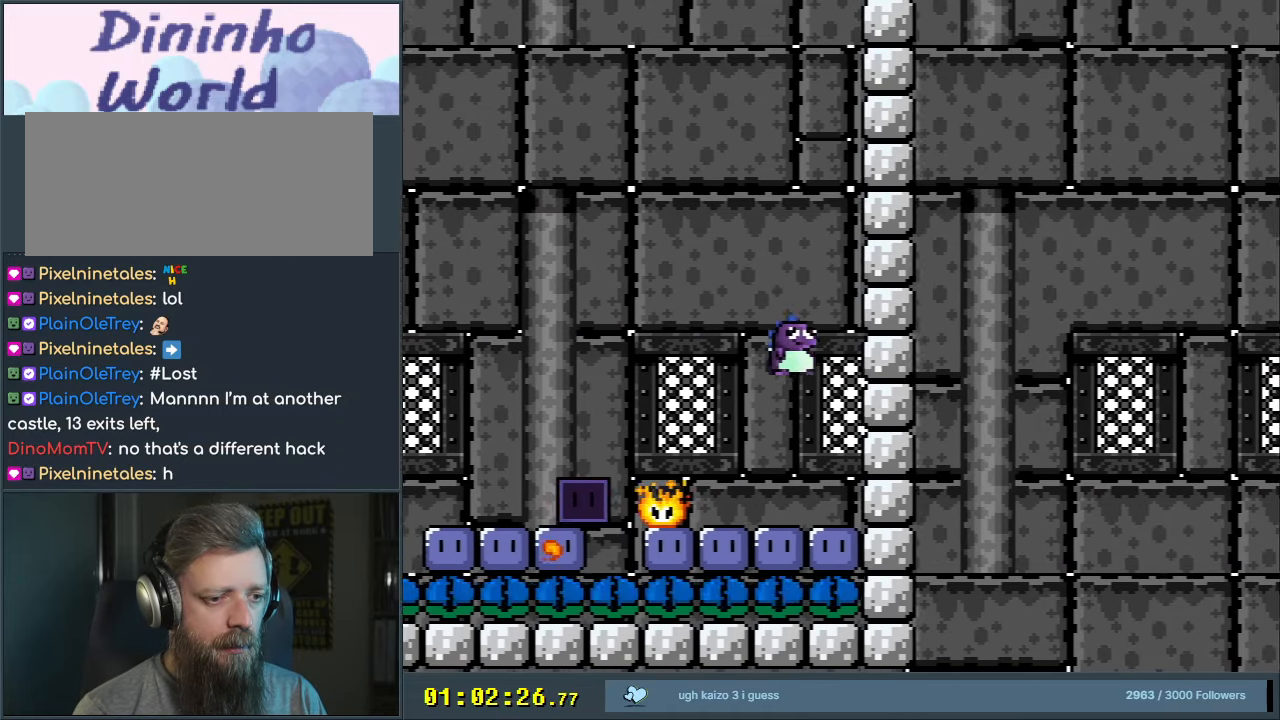
{"buttons": ["A"], "events": [[383, "A", "down"]]}
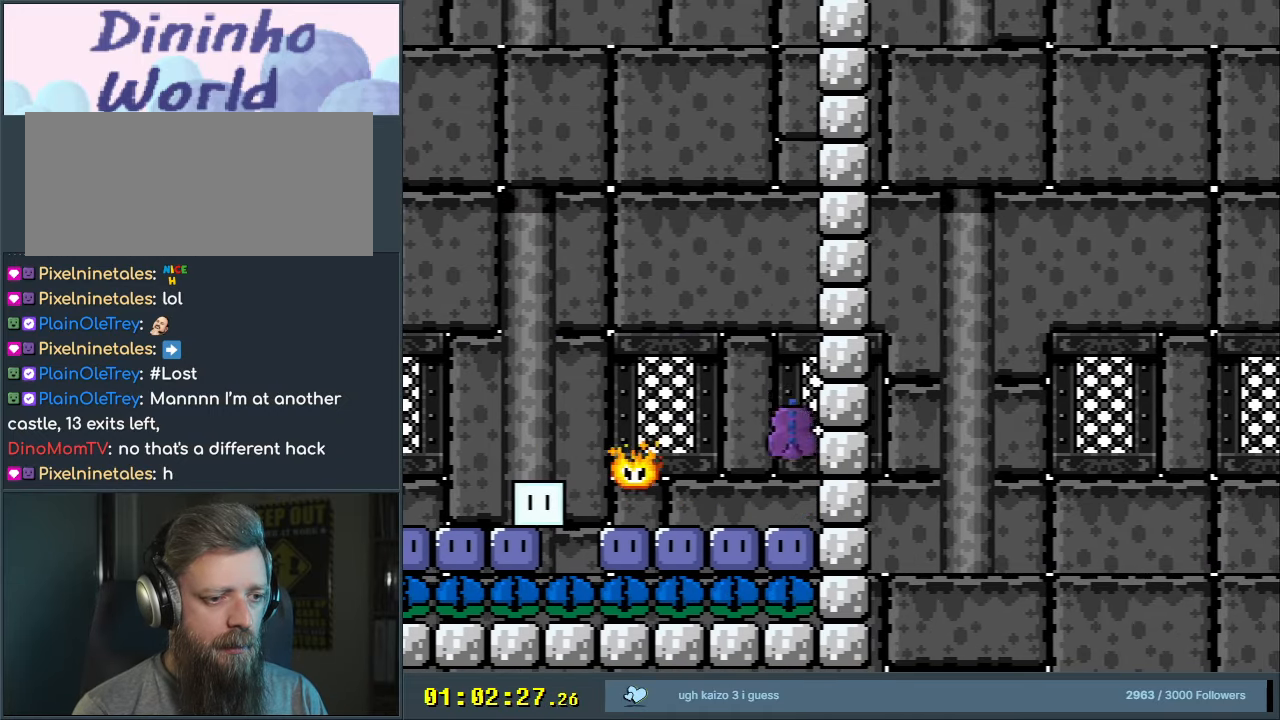
{"buttons": ["A", "X"], "events": [[150, "DPAD_LEFT", "down"], [183, "X", "down"], [233, "DPAD_LEFT", "up"]]}
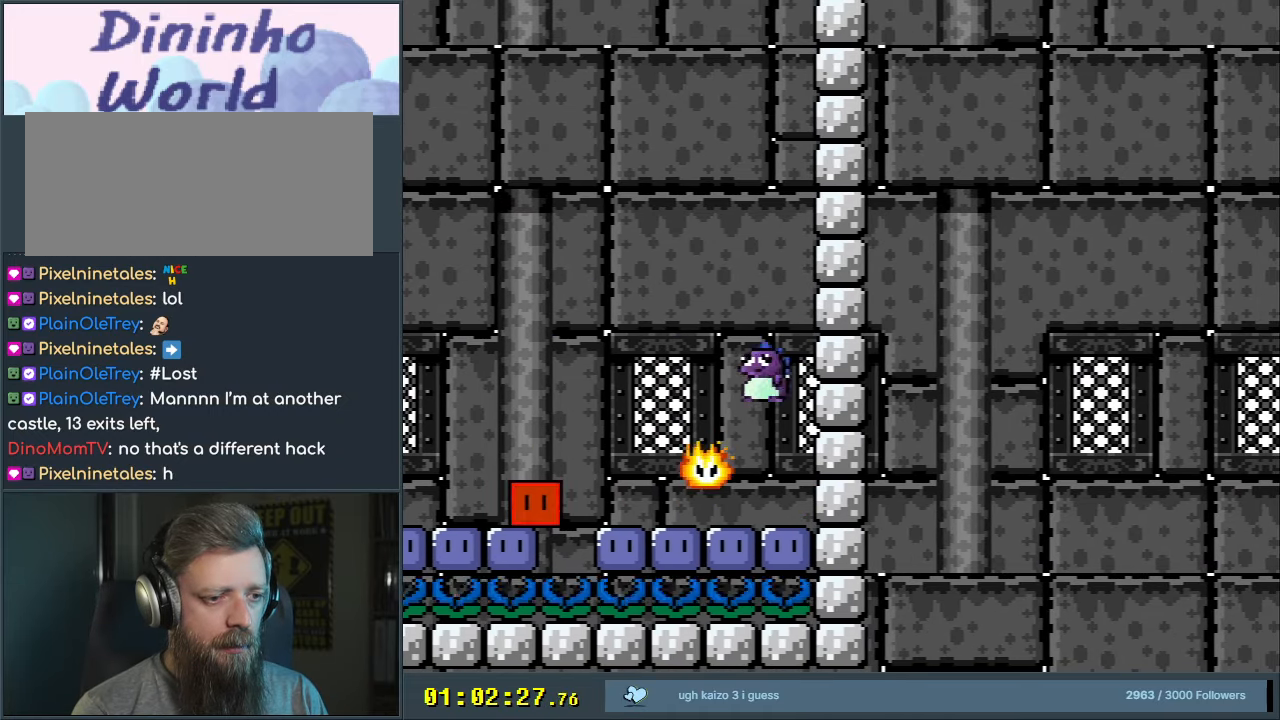
{"buttons": ["A", "X"], "events": [[150, "DPAD_LEFT", "down"], [267, "A", "up"], [400, "DPAD_LEFT", "up"], [433, "A", "down"]]}
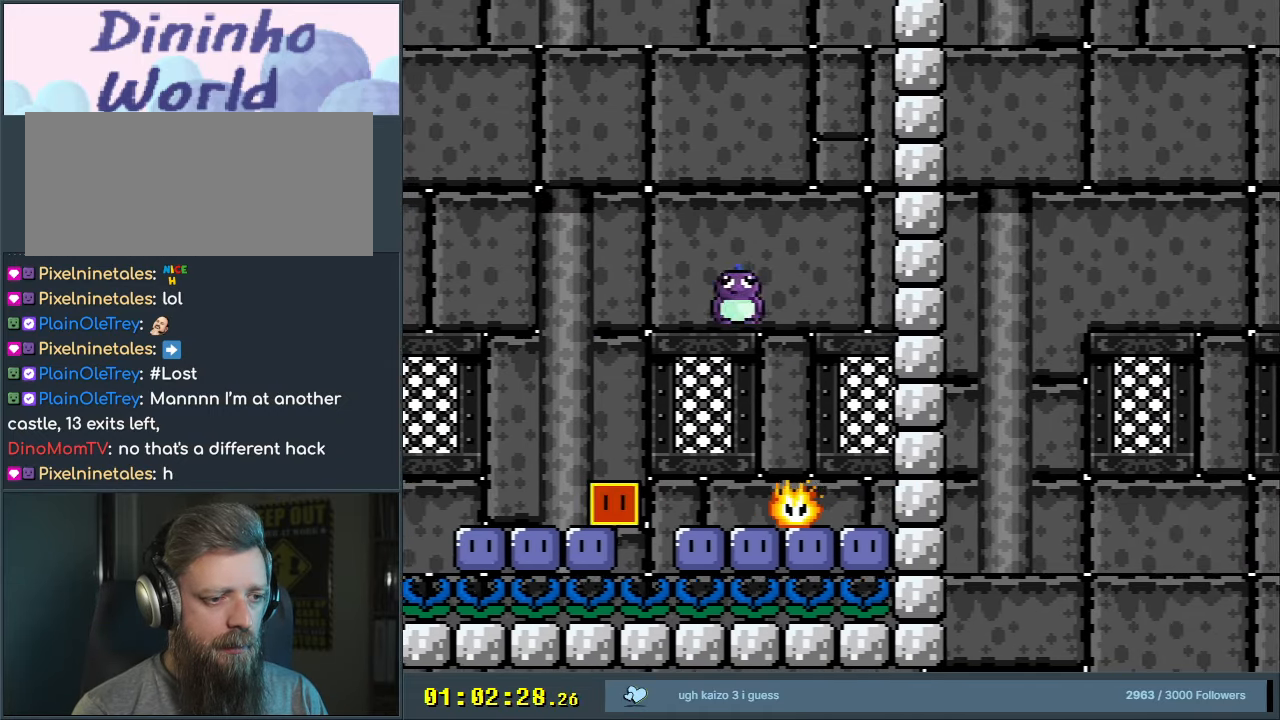
{"buttons": ["DPAD_RIGHT"], "events": [[33, "DPAD_LEFT", "down"], [67, "X", "up"], [117, "DPAD_LEFT", "up"], [150, "A", "up"], [433, "DPAD_RIGHT", "down"]]}
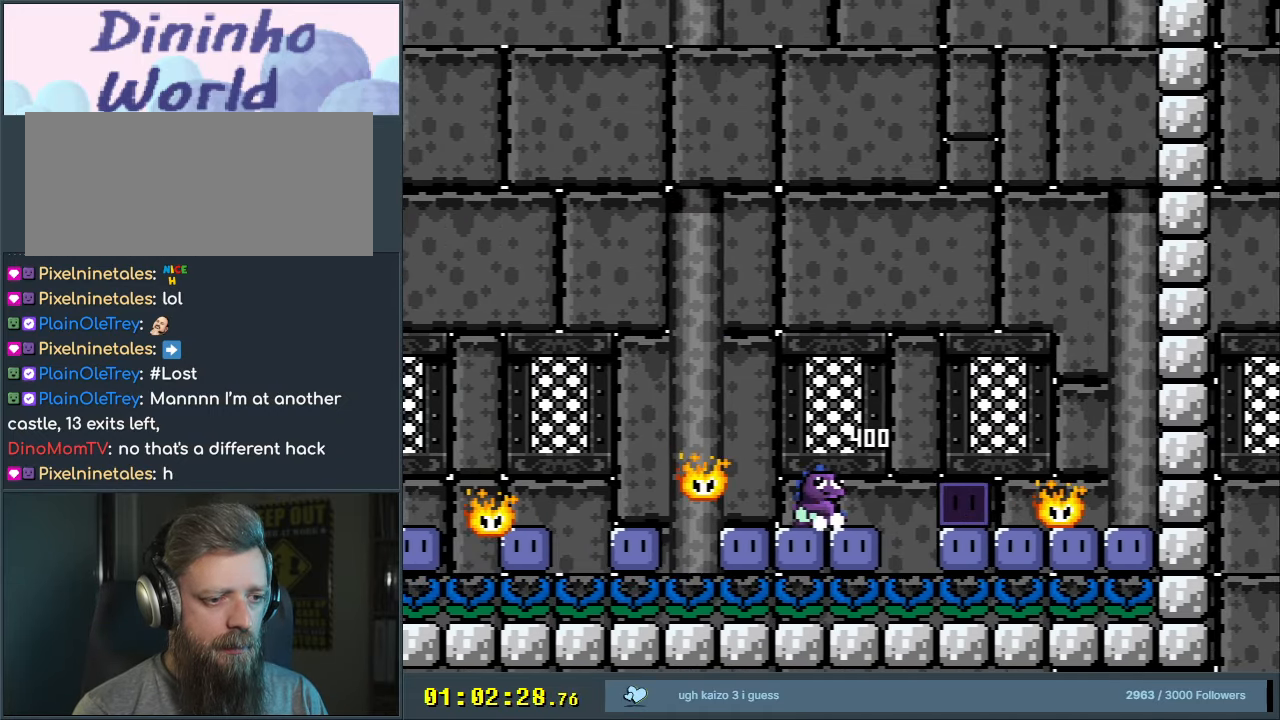
{"buttons": ["A", "X", "DPAD_RIGHT"], "events": [[183, "DPAD_RIGHT", "up"], [267, "A", "down"], [283, "DPAD_RIGHT", "down"], [483, "X", "down"]]}
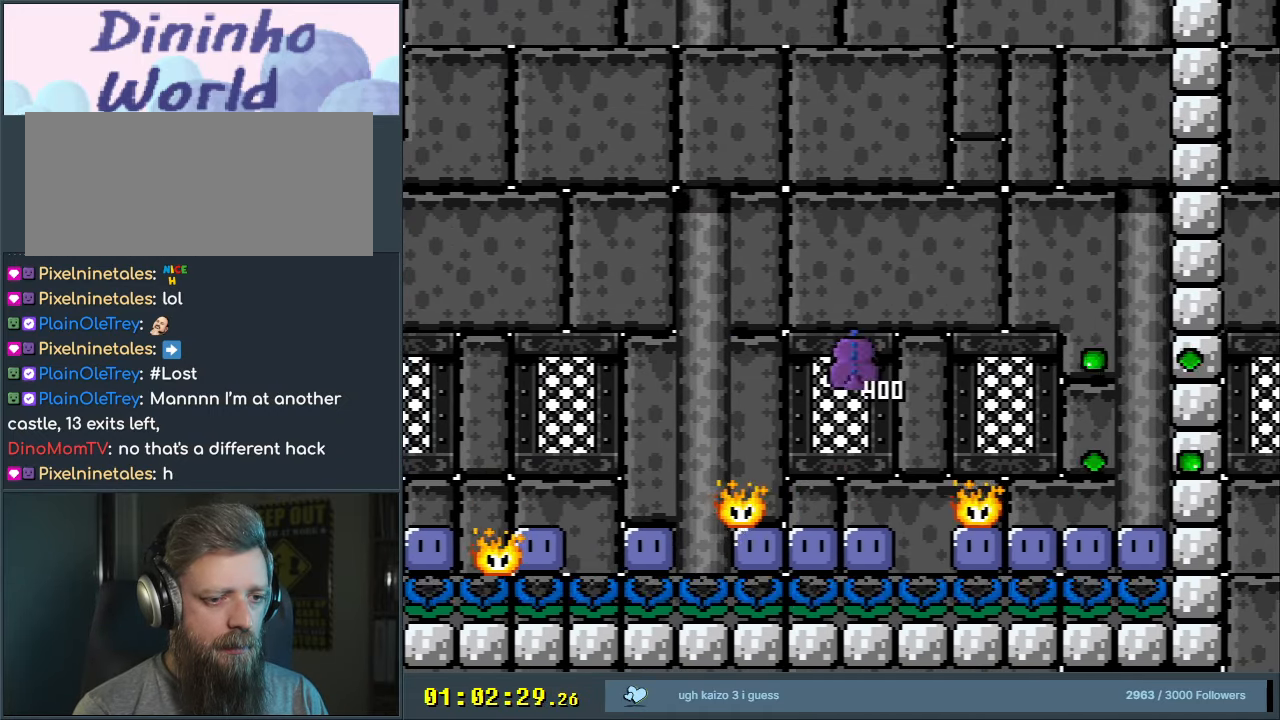
{"buttons": ["DPAD_RIGHT"], "events": [[467, "X", "up"], [500, "A", "up"]]}
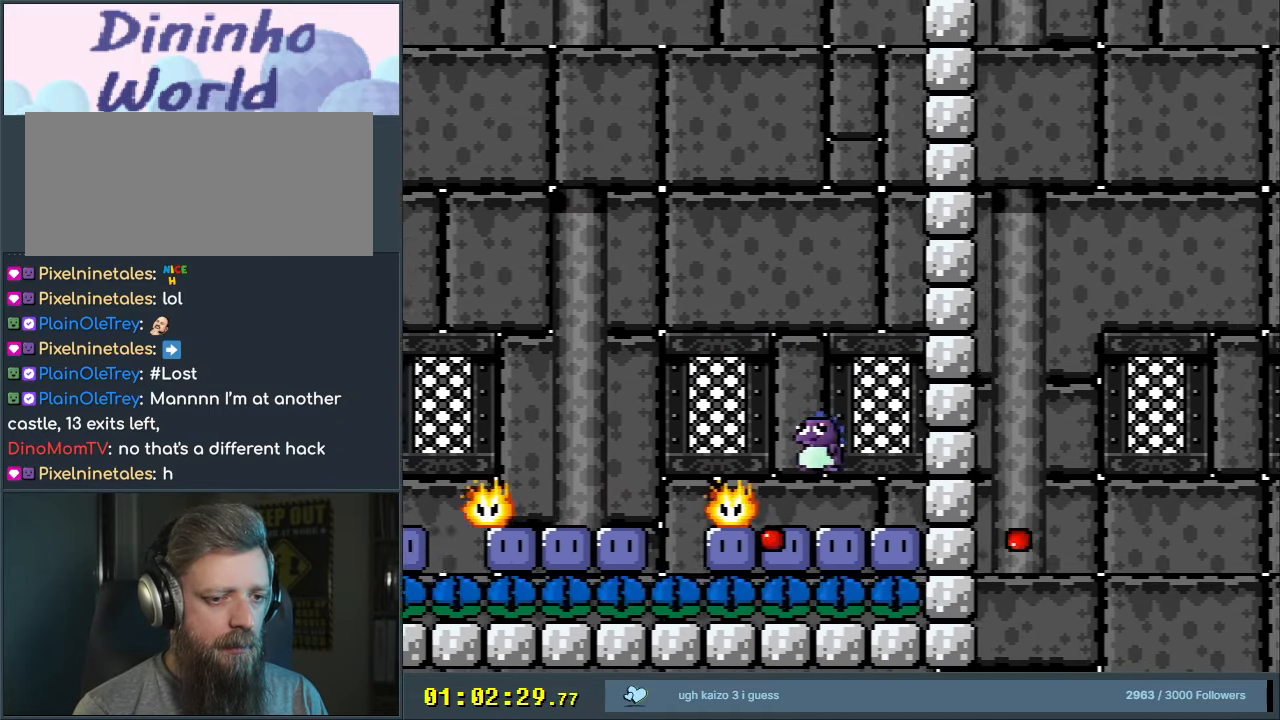
{"buttons": [], "events": [[100, "DPAD_RIGHT", "up"], [217, "DPAD_LEFT", "down"], [283, "DPAD_LEFT", "up"]]}
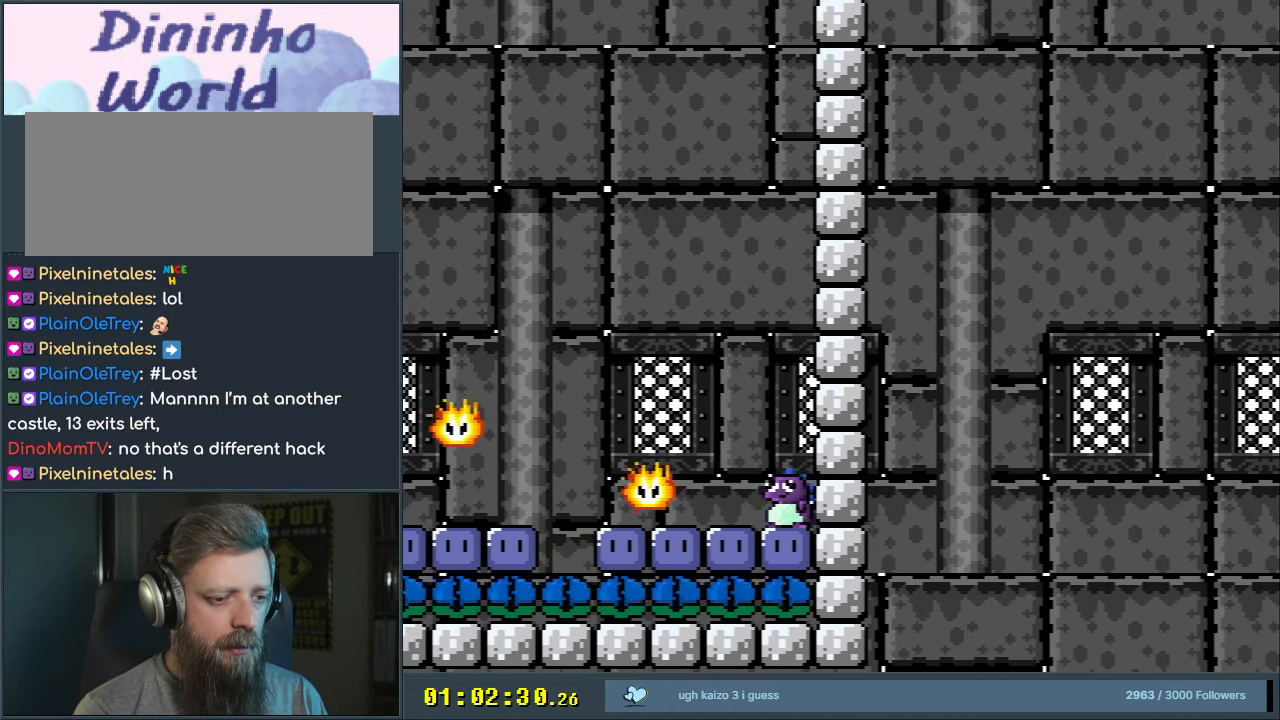
{"buttons": ["B", "Y"], "events": [[167, "B", "down"], [167, "DPAD_LEFT", "down"], [167, "Y", "down"], [233, "DPAD_DOWN", "down"], [250, "DPAD_LEFT", "up"], [283, "Y", "up"], [333, "B", "up"], [367, "B", "down"], [417, "DPAD_DOWN", "up"], [433, "Y", "down"]]}
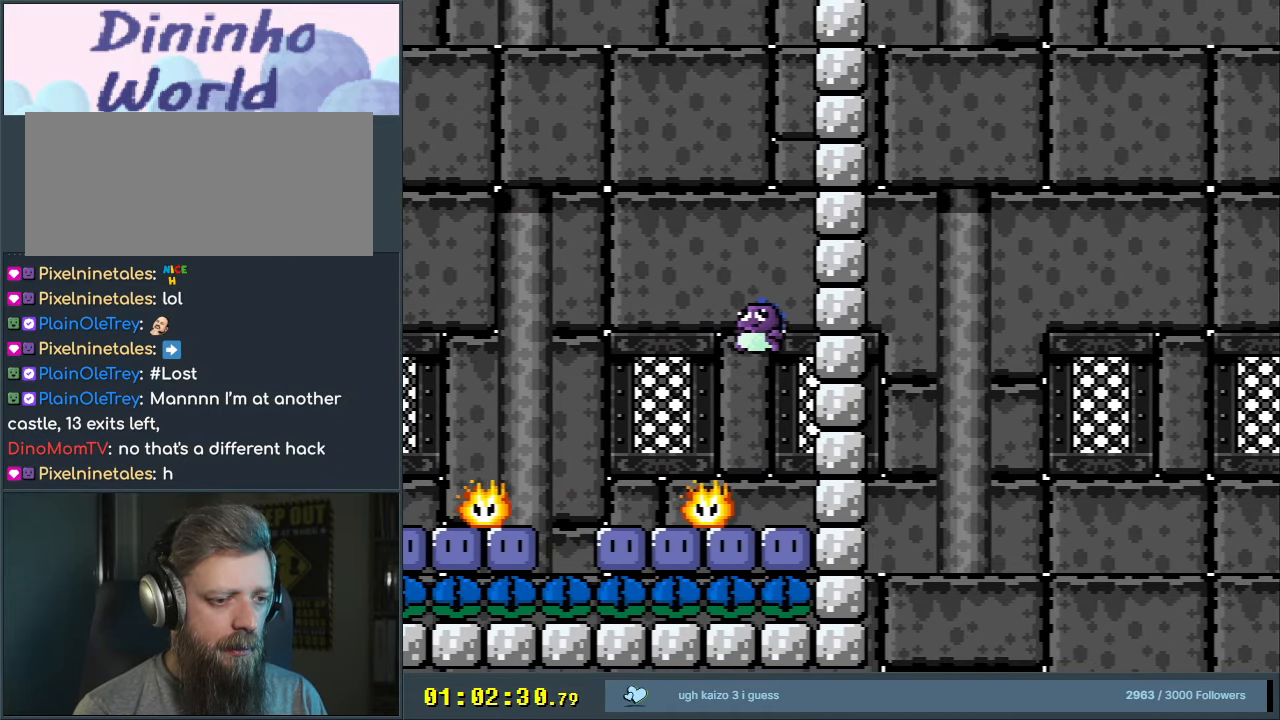
{"buttons": ["X"], "events": [[17, "DPAD_LEFT", "down"], [317, "DPAD_LEFT", "up"], [417, "B", "up"], [417, "X", "down"], [450, "Y", "up"]]}
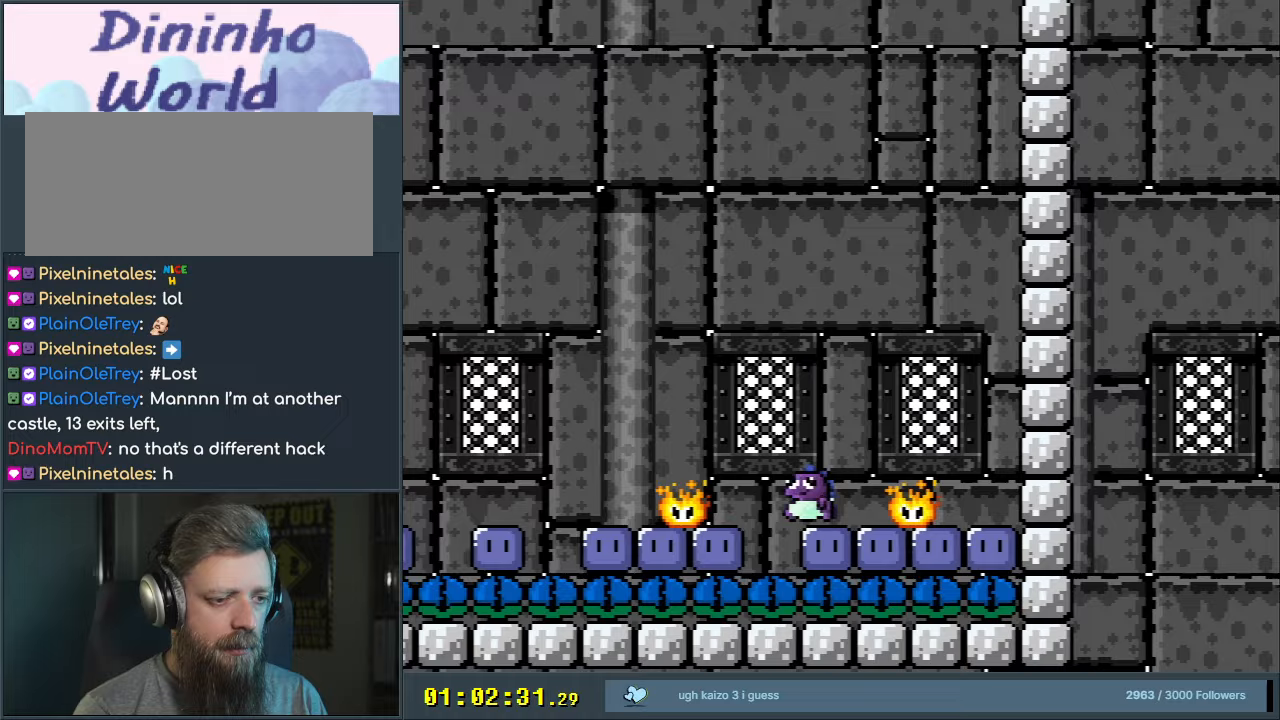
{"buttons": ["A", "X", "DPAD_RIGHT"], "events": [[17, "A", "down"], [17, "DPAD_LEFT", "down"], [167, "DPAD_LEFT", "up"], [483, "DPAD_RIGHT", "down"]]}
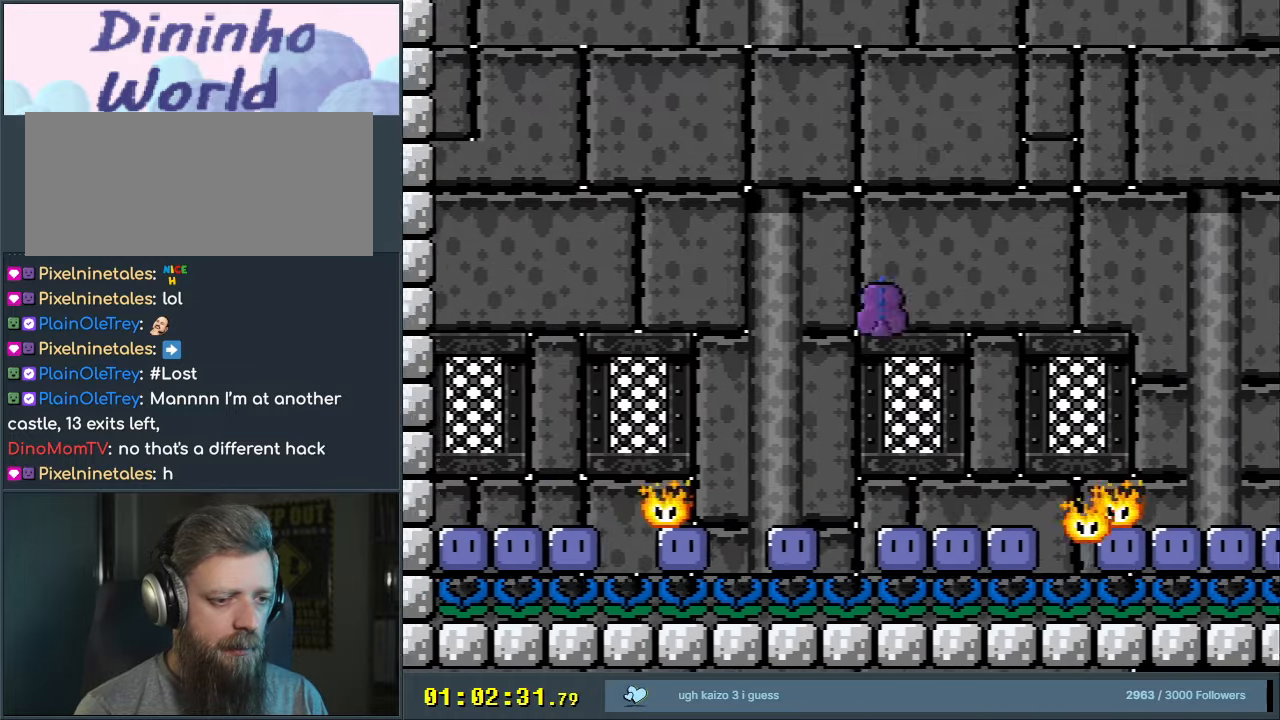
{"buttons": ["A", "X"], "events": [[100, "A", "up"], [150, "DPAD_RIGHT", "up"], [250, "DPAD_LEFT", "down"], [300, "A", "down"], [417, "DPAD_LEFT", "up"]]}
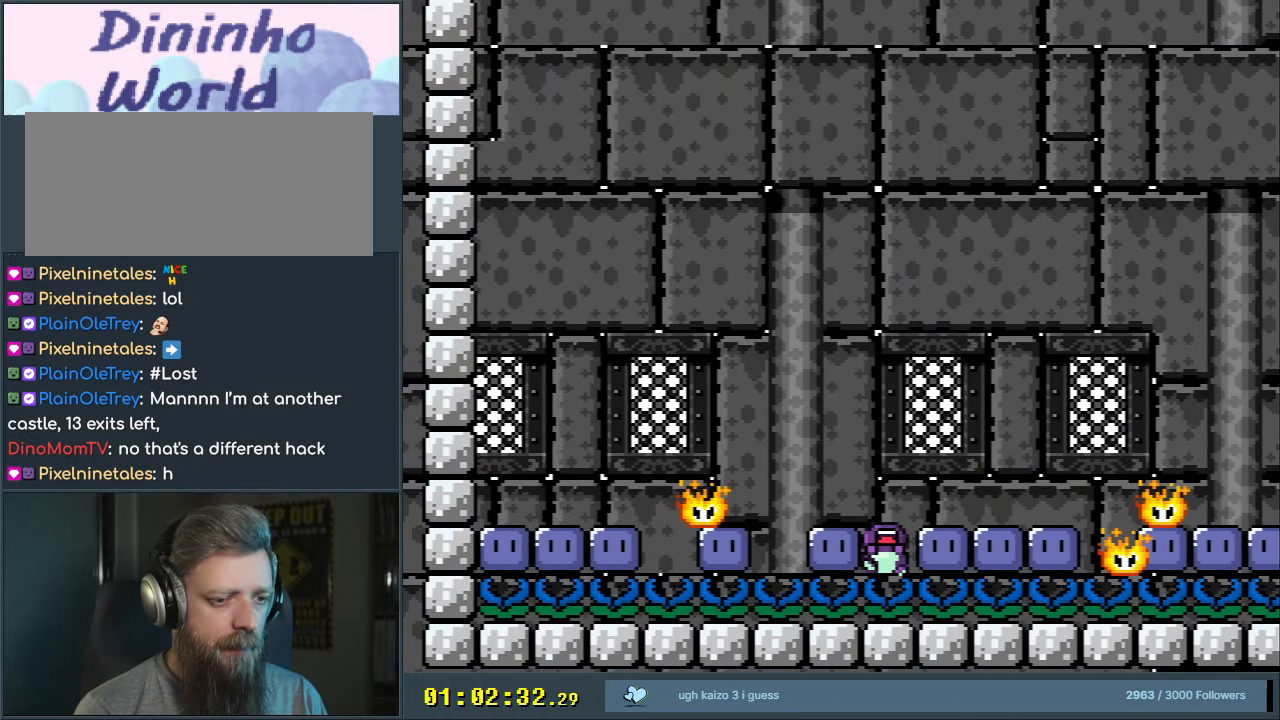
{"buttons": [], "events": [[50, "A", "up"], [83, "X", "up"]]}
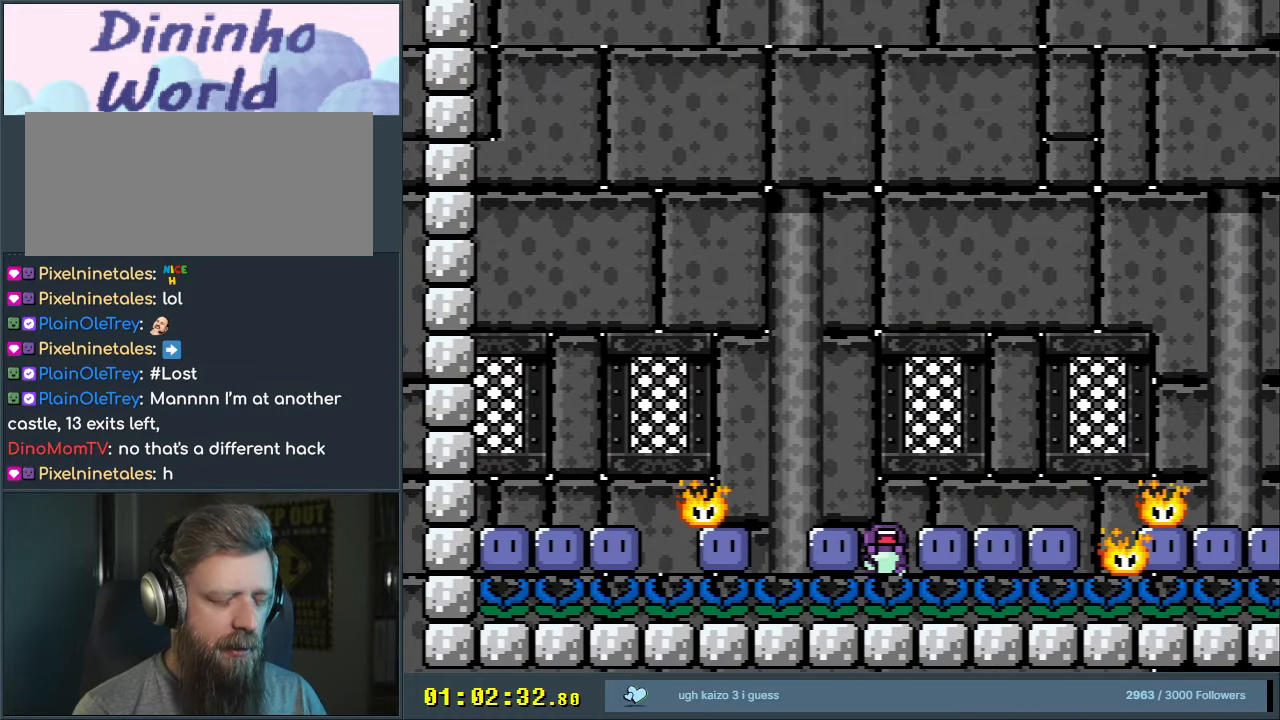
{"buttons": [], "events": [[200, "A", "down"], [367, "A", "up"]]}
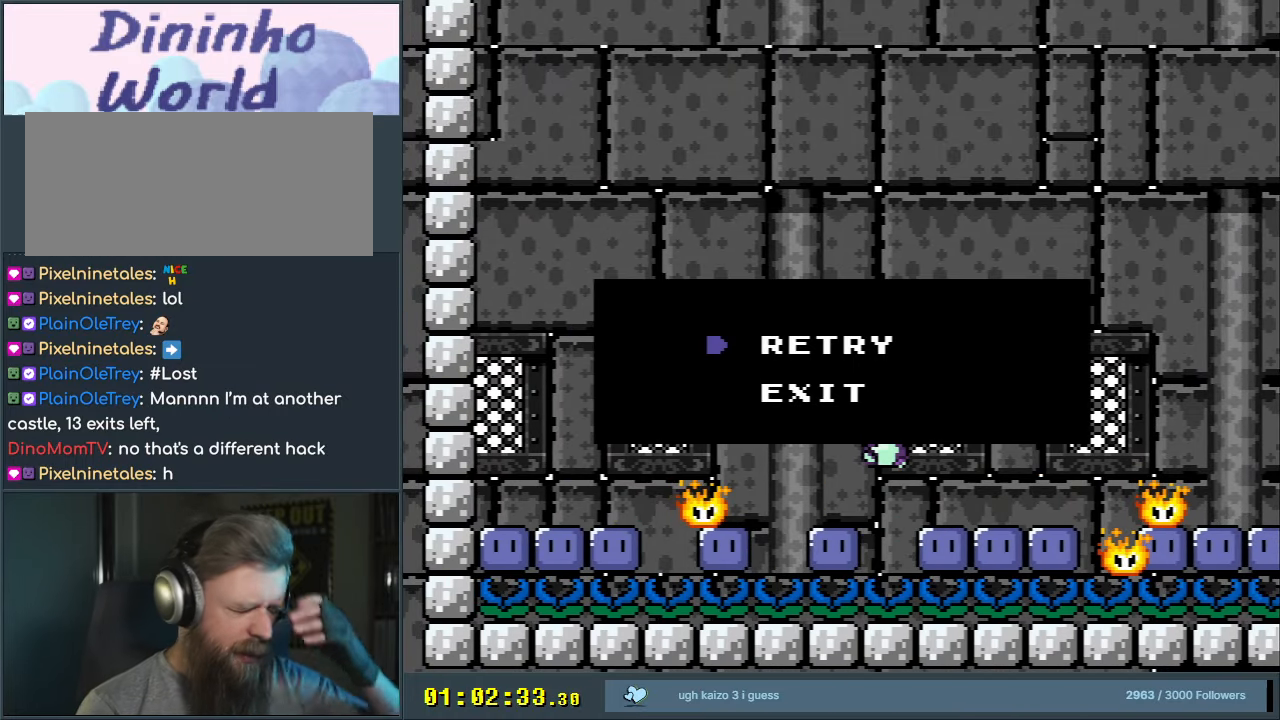
{"buttons": [], "events": []}
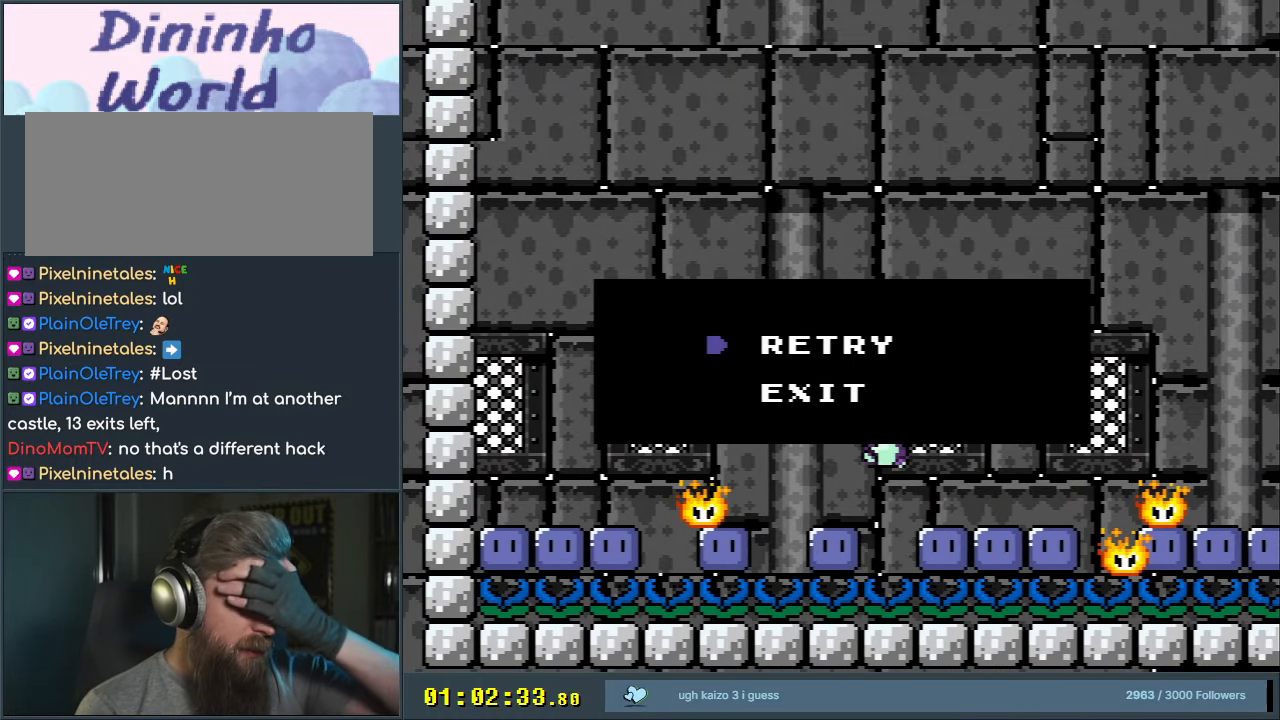
{"buttons": [], "events": []}
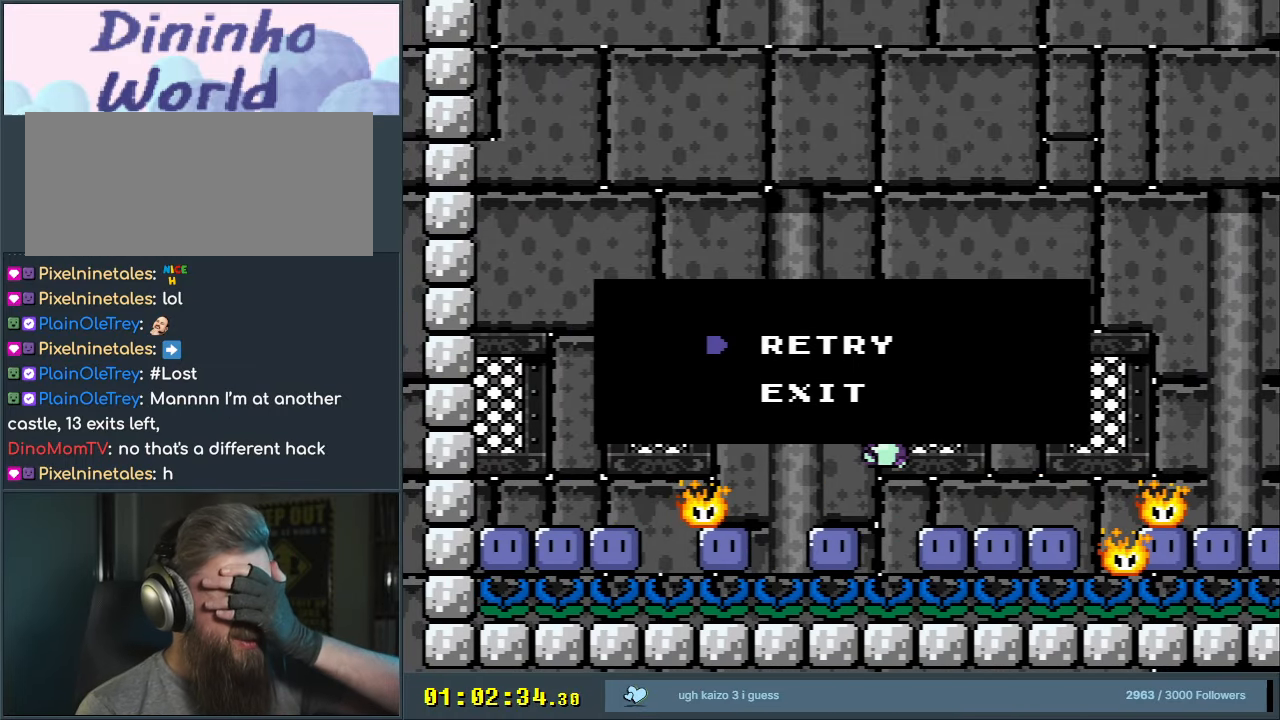
{"buttons": [], "events": []}
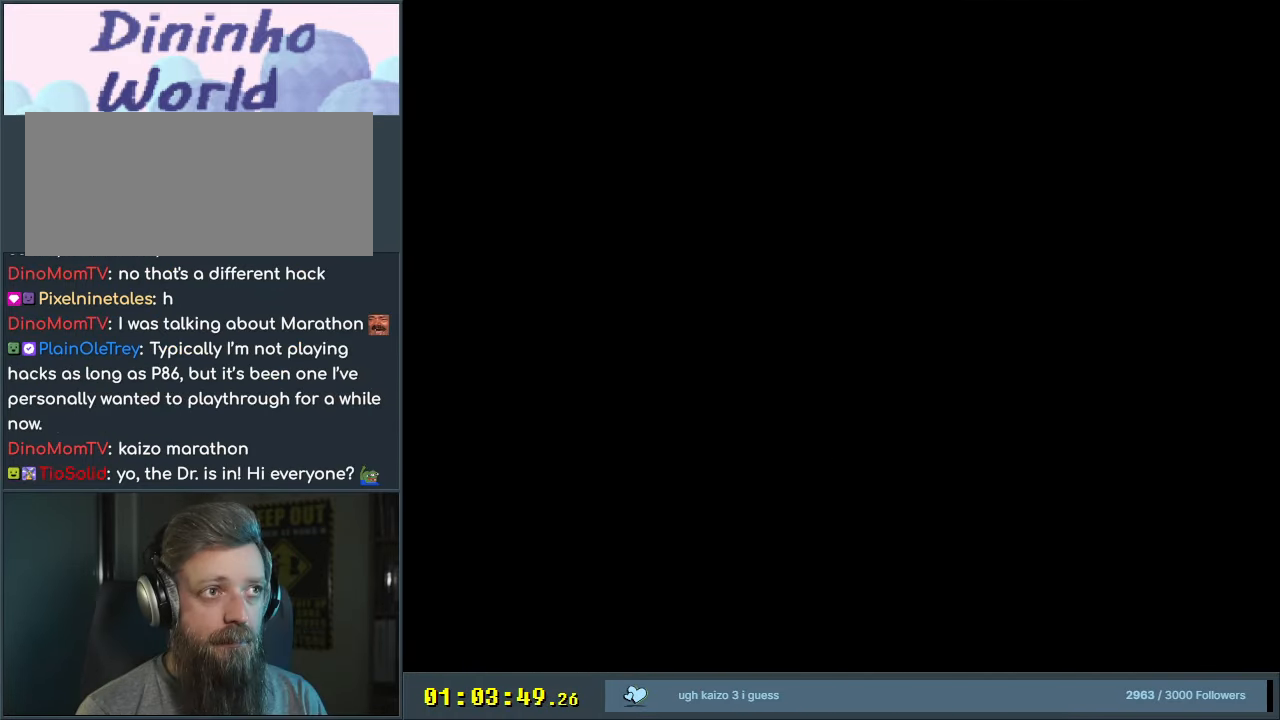
{"buttons": [], "events": []}
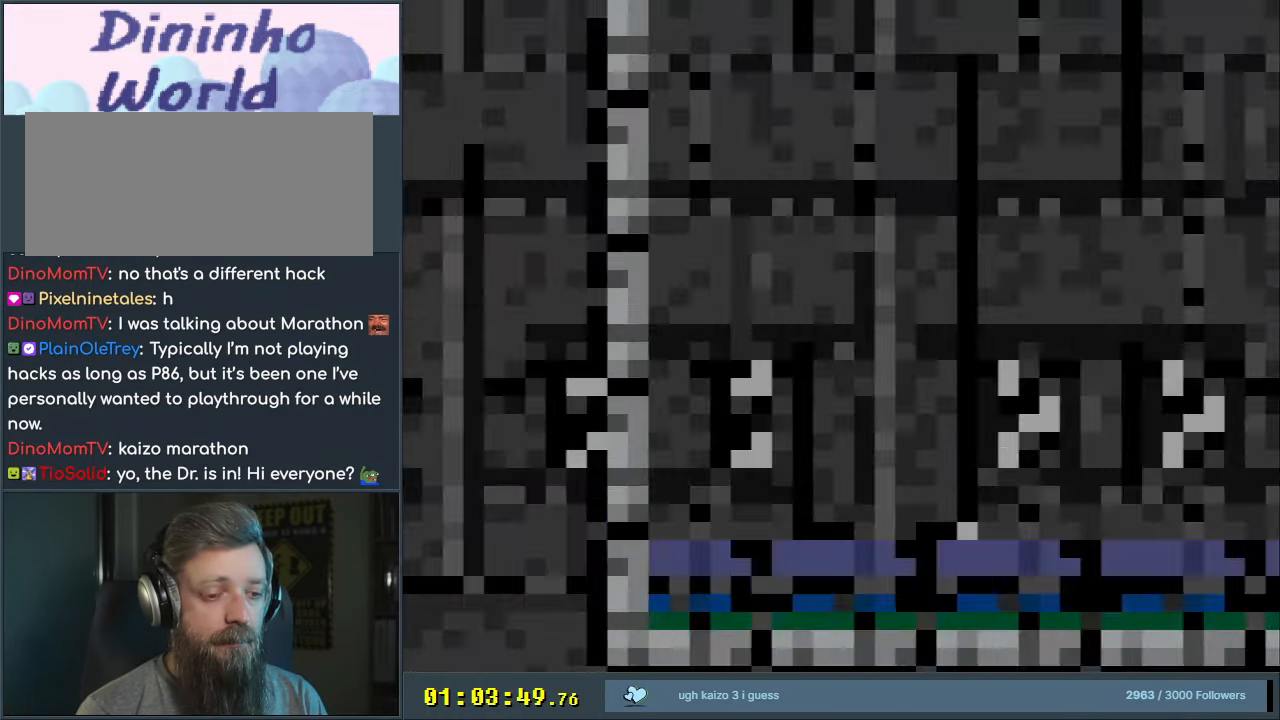
{"buttons": ["Y", "DPAD_RIGHT"], "events": [[267, "B", "down"], [267, "Y", "down"], [333, "DPAD_RIGHT", "down"], [400, "B", "up"]]}
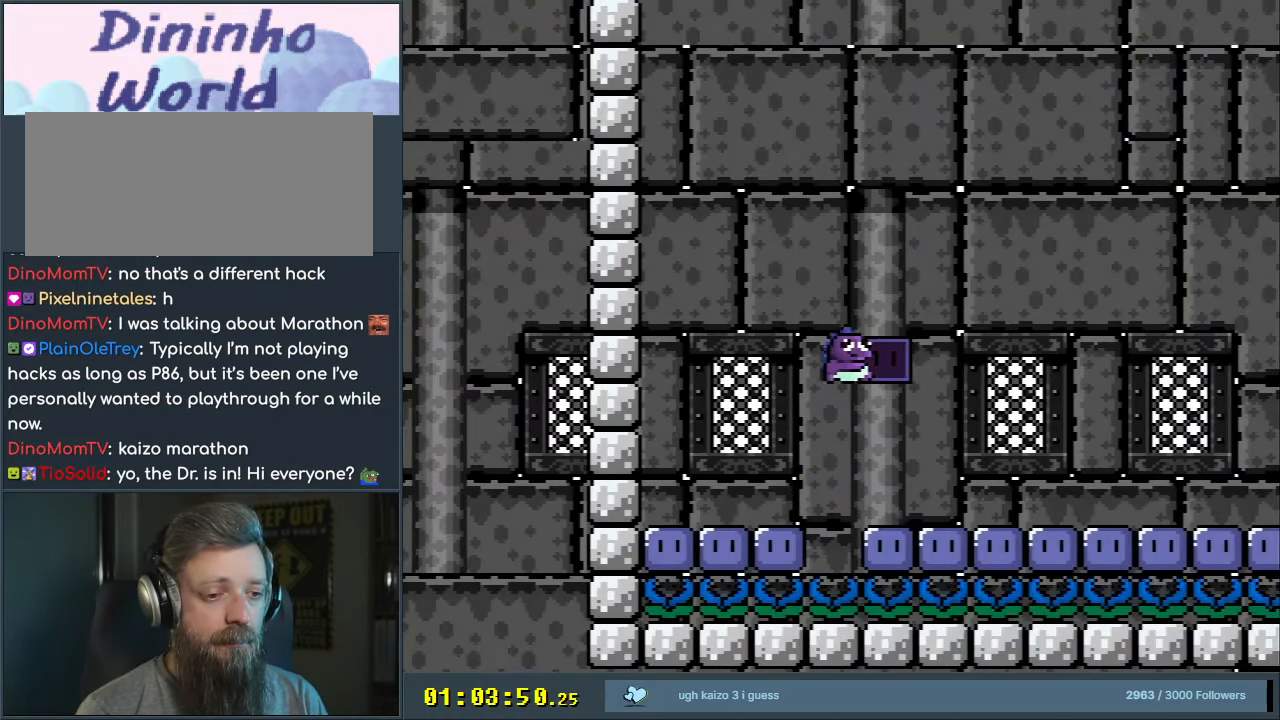
{"buttons": ["DPAD_UP"], "events": [[33, "B", "down"], [100, "DPAD_RIGHT", "up"], [217, "B", "up"], [283, "DPAD_RIGHT", "down"], [350, "DPAD_RIGHT", "up"], [400, "DPAD_UP", "down"], [467, "Y", "up"]]}
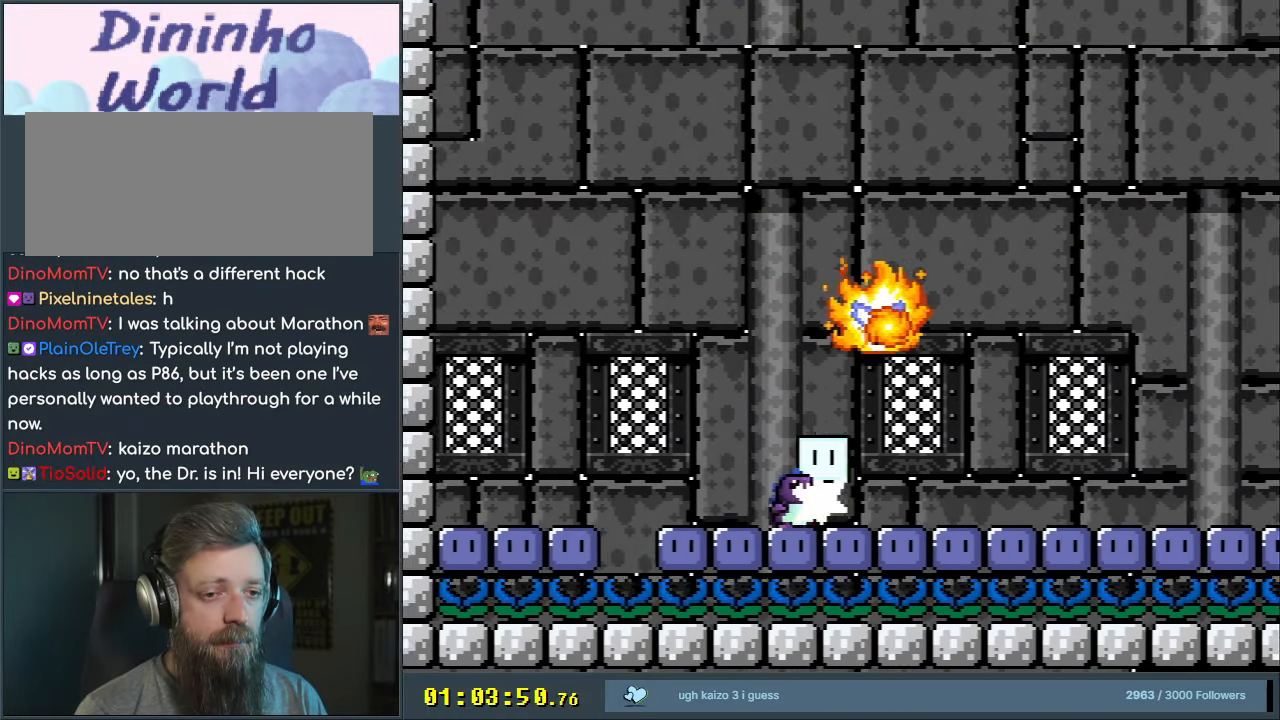
{"buttons": [], "events": [[67, "DPAD_LEFT", "down"], [83, "DPAD_UP", "up"], [450, "DPAD_LEFT", "up"]]}
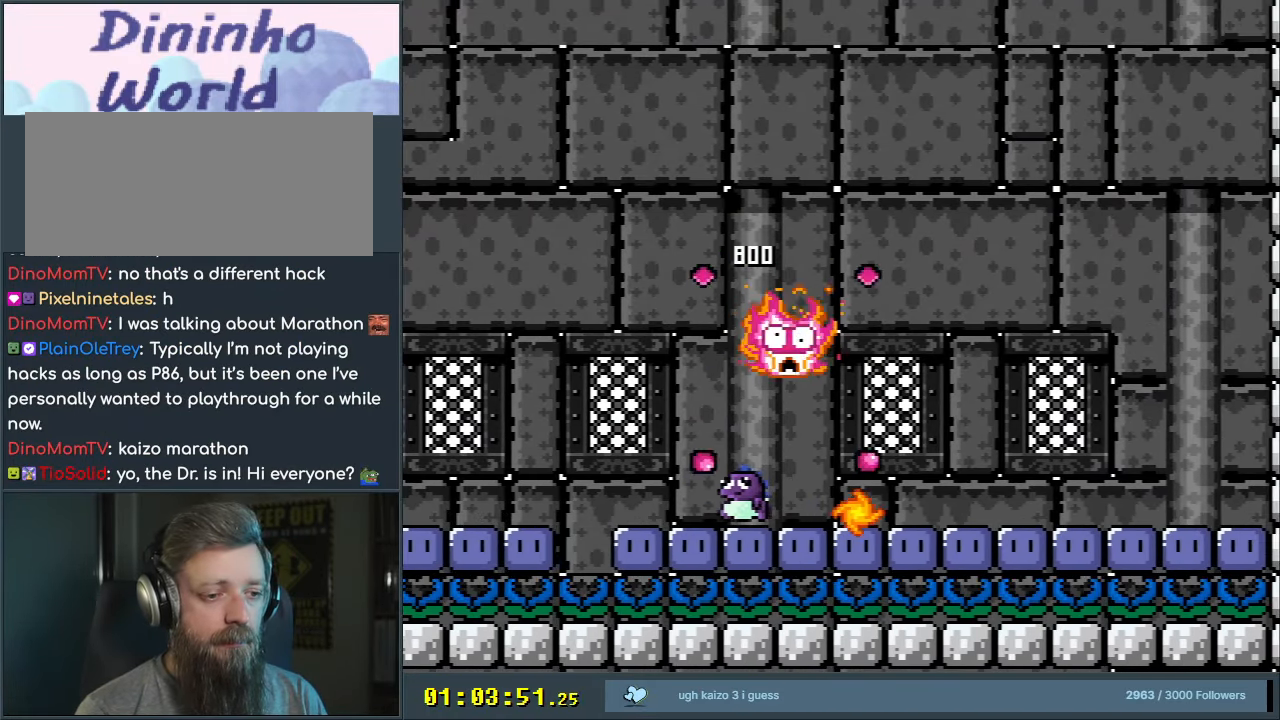
{"buttons": ["Y", "DPAD_LEFT"], "events": [[83, "DPAD_LEFT", "down"], [367, "B", "down"], [367, "Y", "down"], [483, "B", "up"]]}
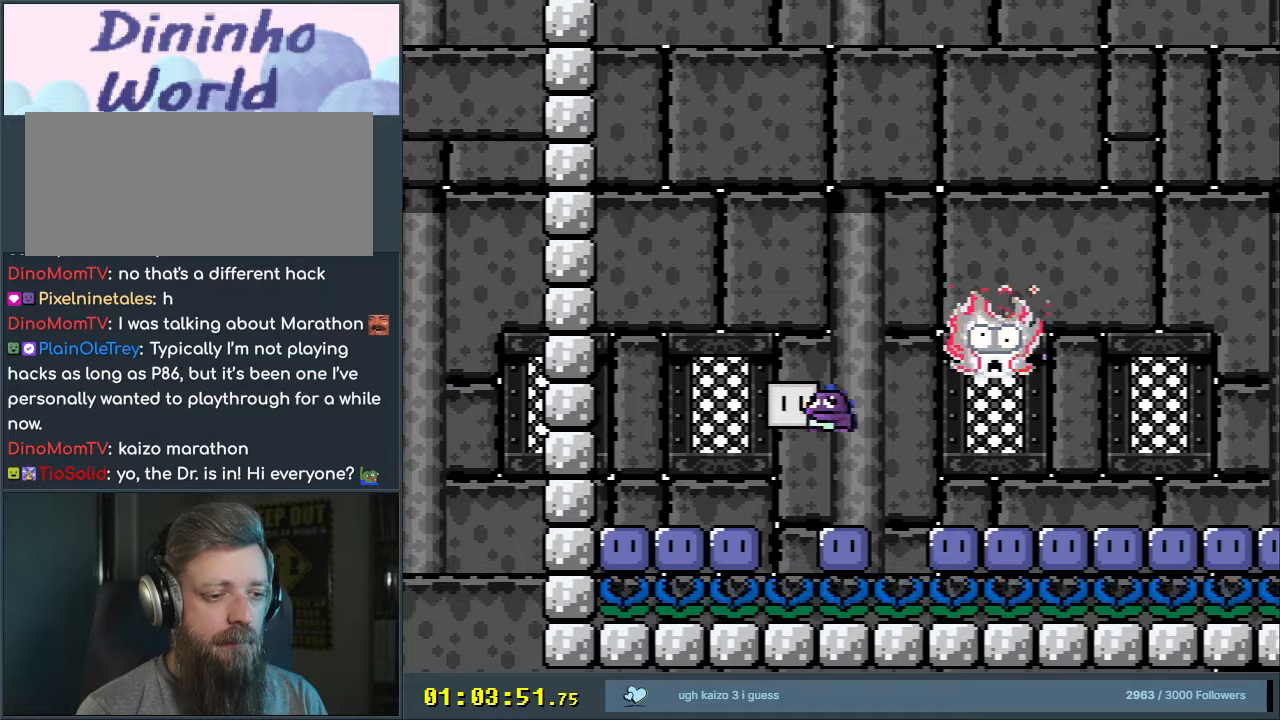
{"buttons": ["Y", "DPAD_UP"], "events": [[150, "B", "down"], [217, "DPAD_LEFT", "up"], [283, "B", "up"], [283, "DPAD_RIGHT", "down"], [417, "DPAD_UP", "down"], [433, "DPAD_RIGHT", "up"]]}
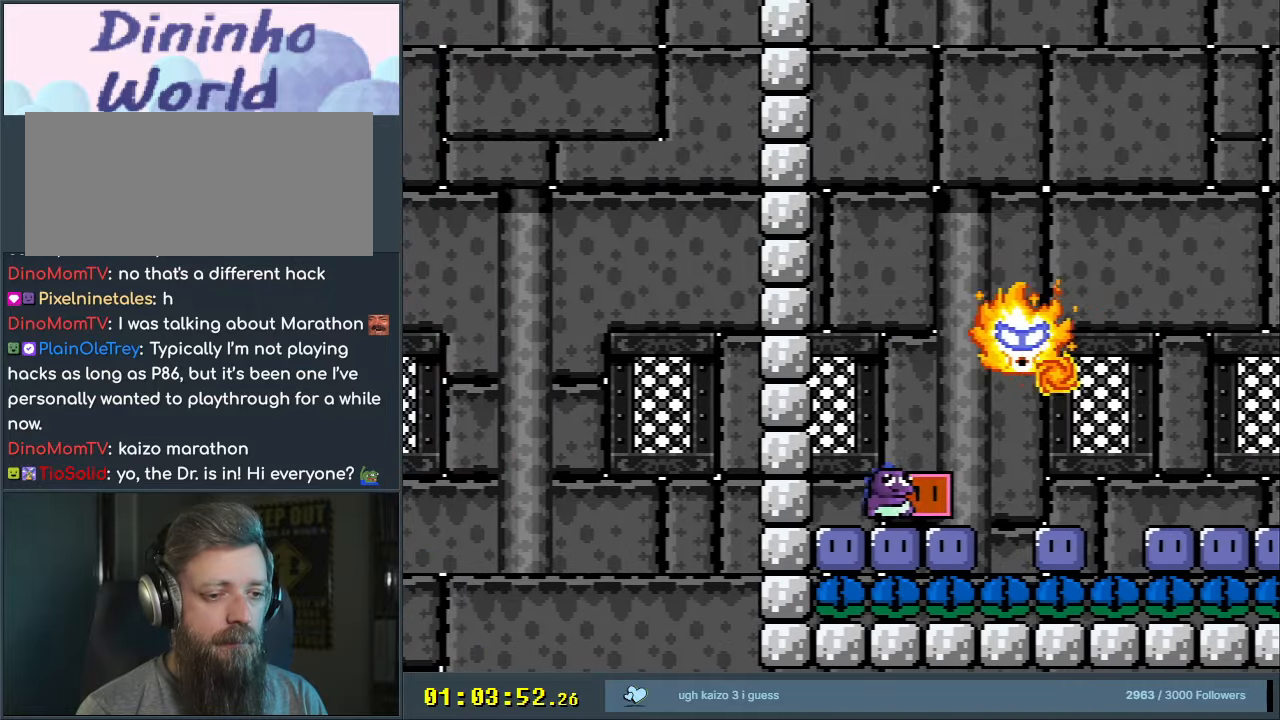
{"buttons": ["DPAD_LEFT"], "events": [[17, "Y", "up"], [133, "DPAD_UP", "up"], [283, "DPAD_LEFT", "down"]]}